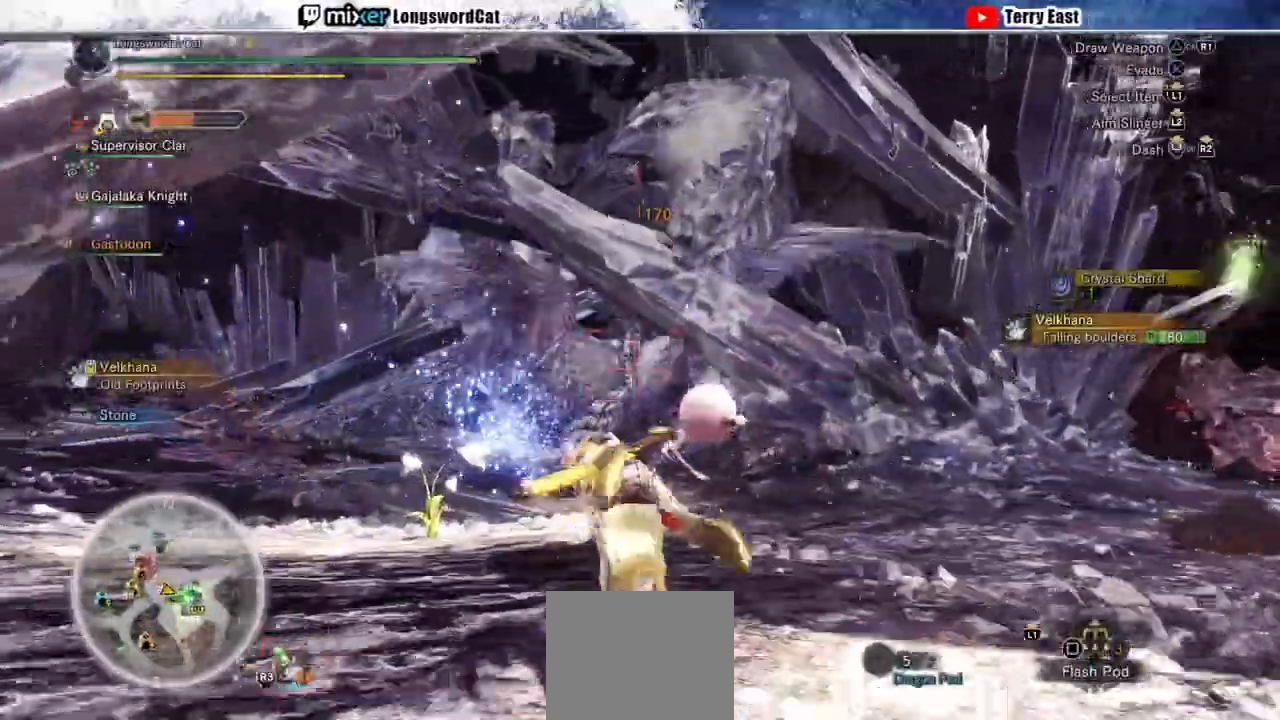
Gameplay with a controller (PlayStation layout); each line is a JSON object with the inputs held at the frame after it (dt_ms = milliseconds from this image to that frame). "events" lists button and stick changes between this image and that frame as [ms after this image, input, new state], when the widget could be followed in between.
{"dt_ms": 500, "buttons": ["R2"], "left_stick": "up", "right_stick": "center", "events": []}
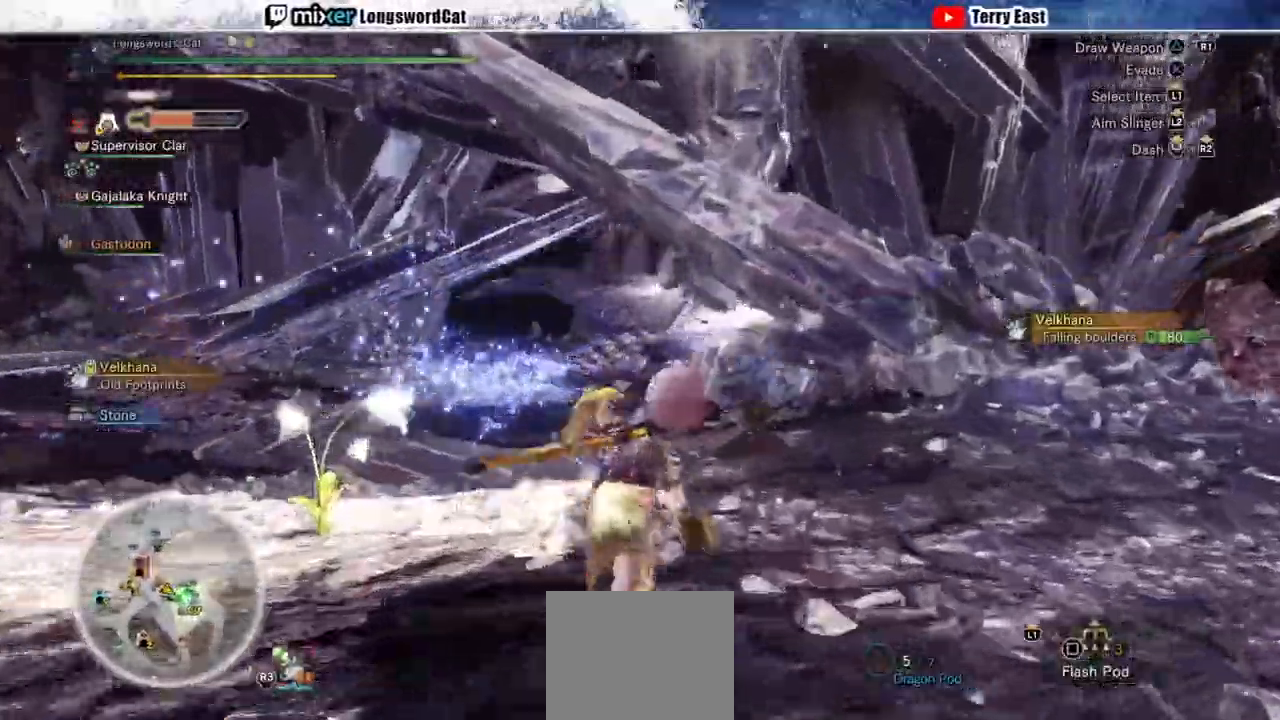
{"dt_ms": 500, "buttons": ["R2"], "left_stick": "up", "right_stick": "down-right", "events": [[333, "right_stick", "down-right"]]}
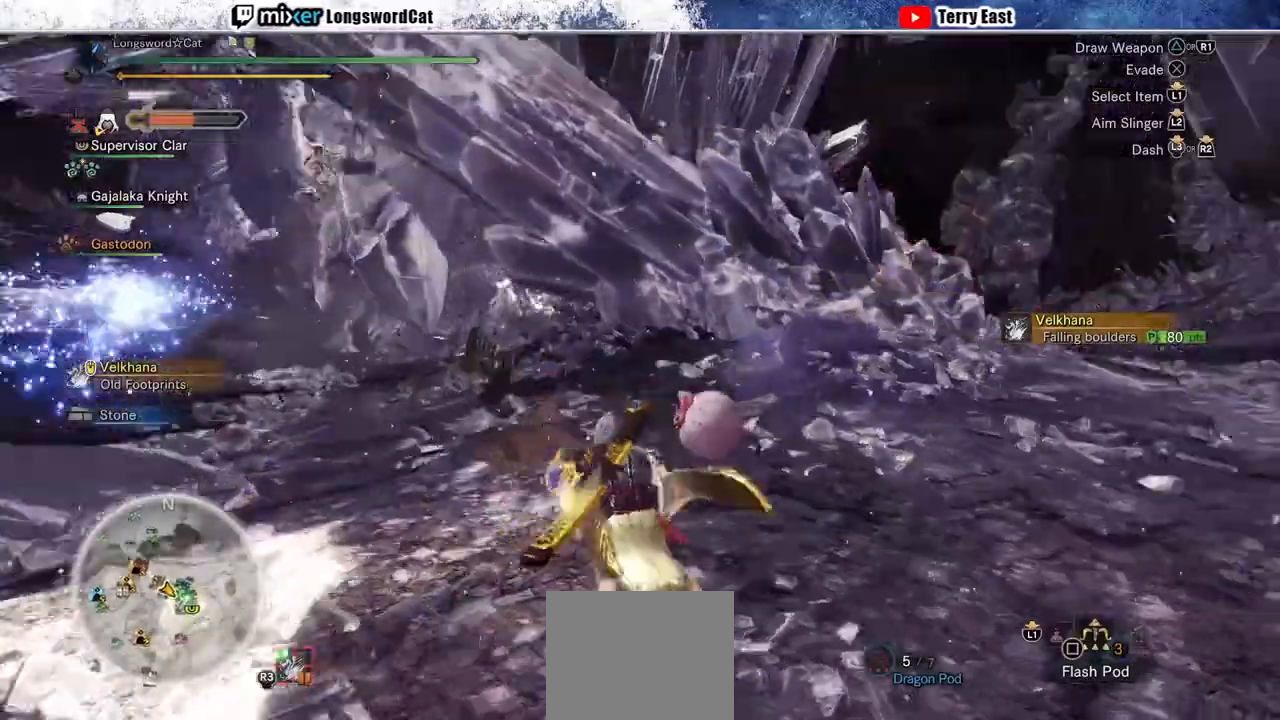
{"dt_ms": 500, "buttons": ["R2"], "left_stick": "up", "right_stick": "down-right", "events": []}
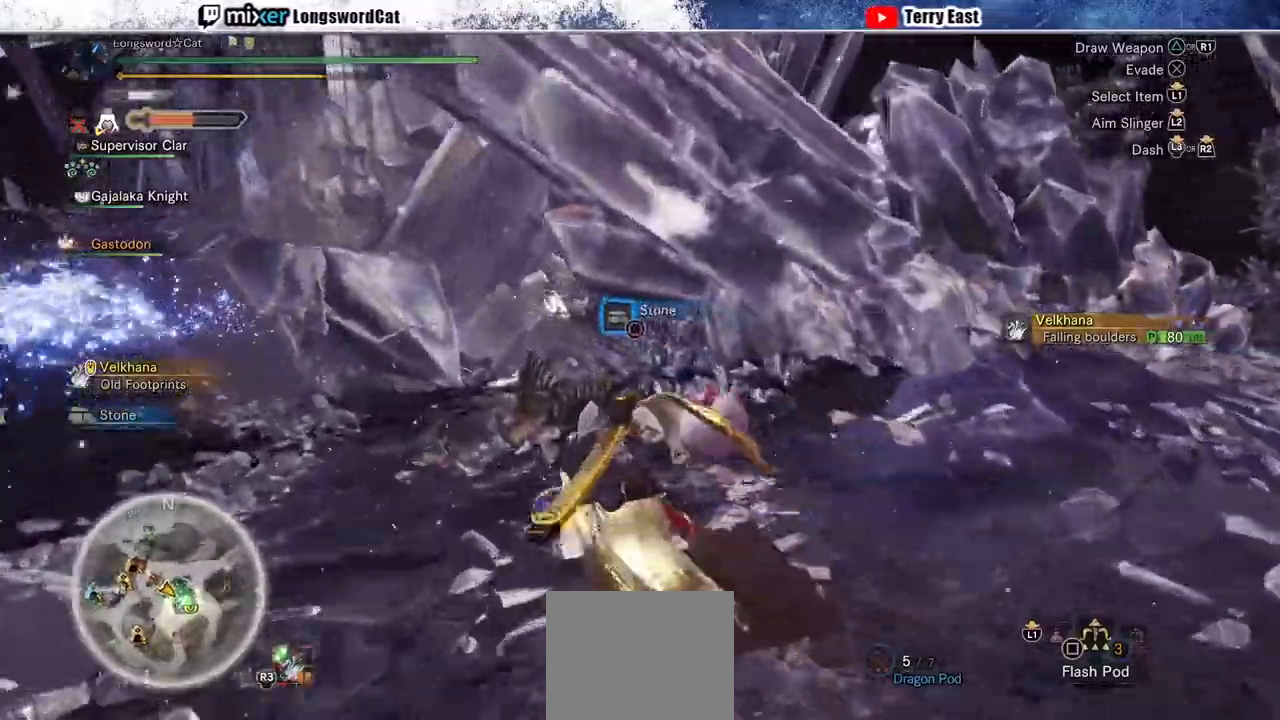
{"dt_ms": 500, "buttons": ["R2"], "left_stick": "up", "right_stick": "down-right", "events": []}
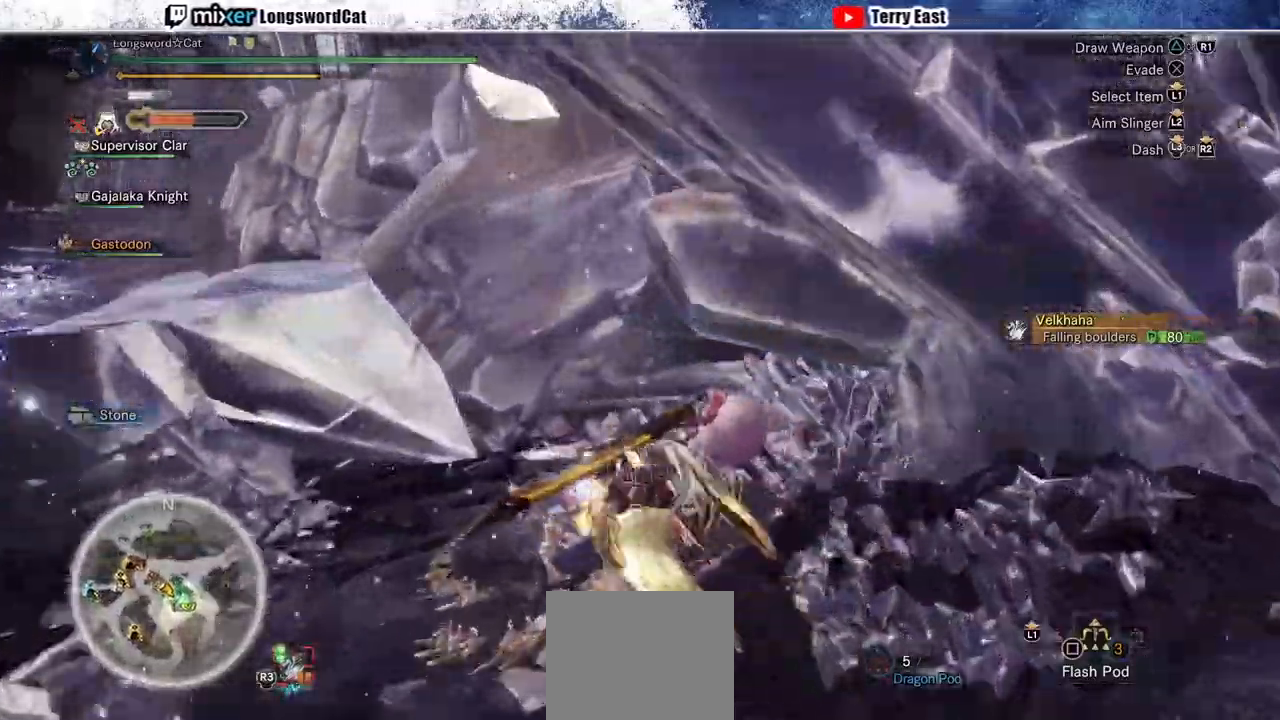
{"dt_ms": 500, "buttons": ["R2"], "left_stick": "up", "right_stick": "down-right", "events": [[33, "L1", "down"], [133, "L1", "up"]]}
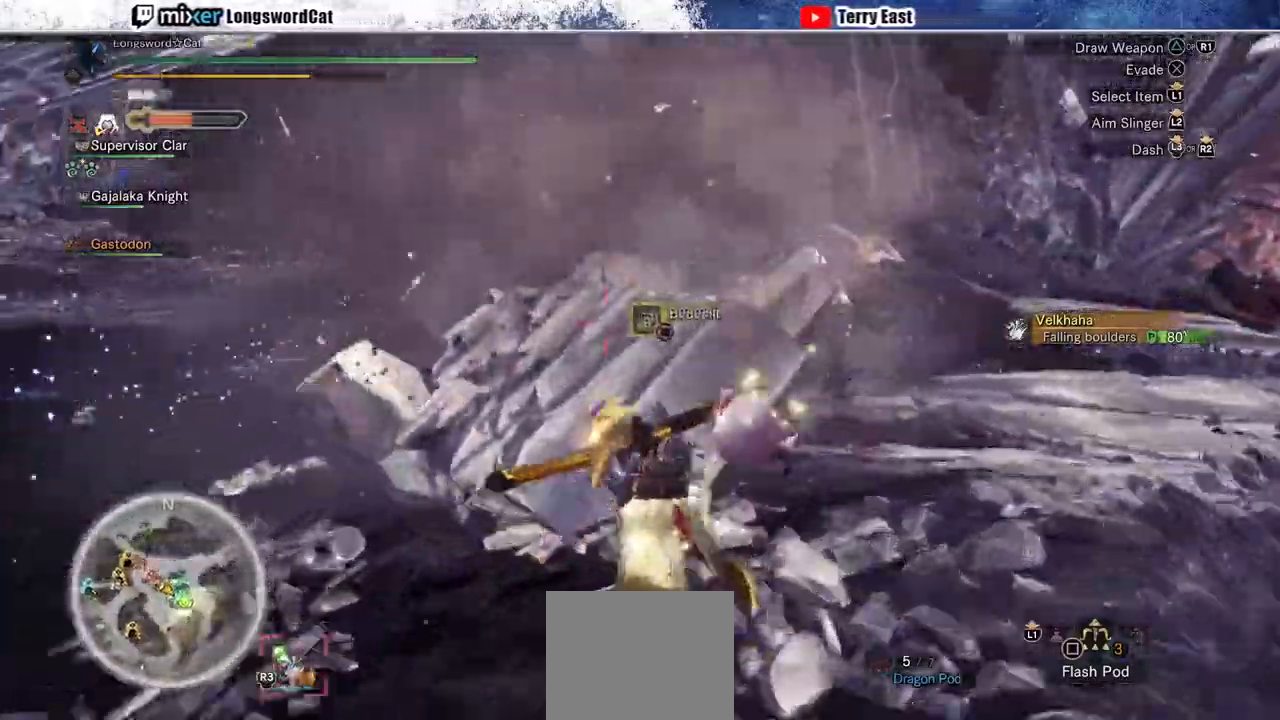
{"dt_ms": 500, "buttons": ["R2"], "left_stick": "up", "right_stick": "down-right", "events": []}
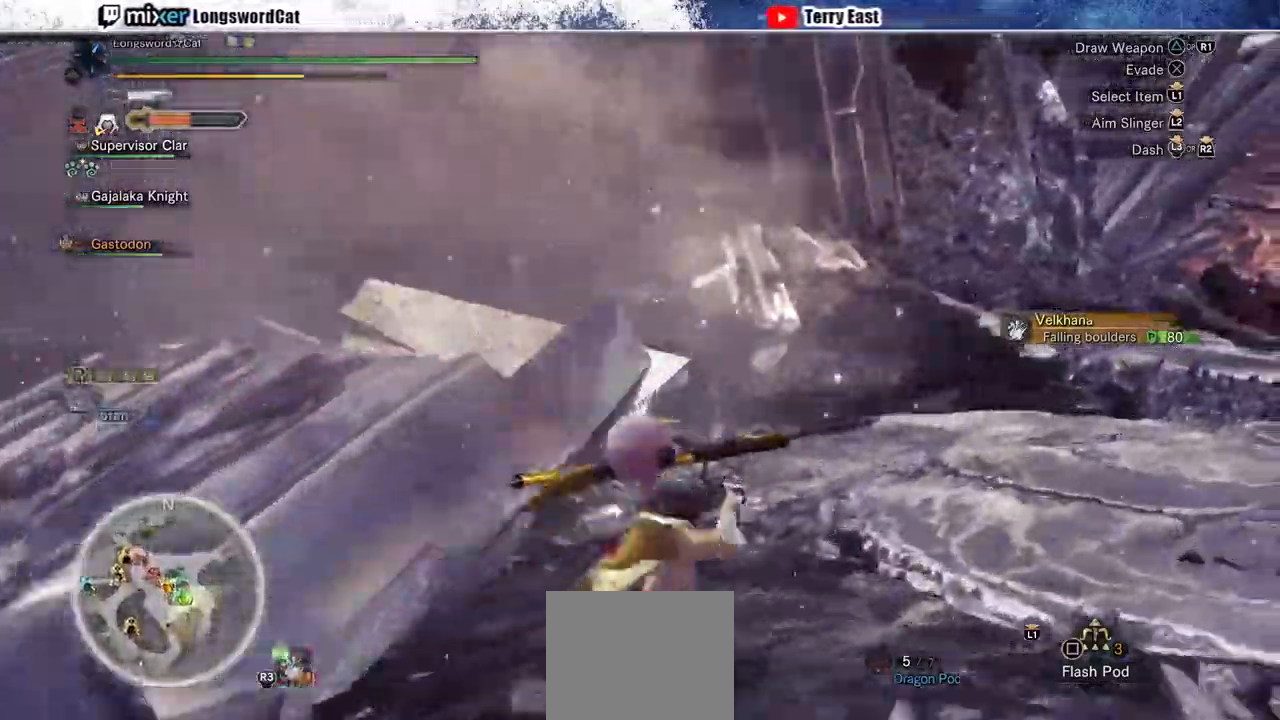
{"dt_ms": 500, "buttons": ["R2"], "left_stick": "up-right", "right_stick": "center", "events": [[33, "right_stick", "center"], [100, "left_stick", "up-right"]]}
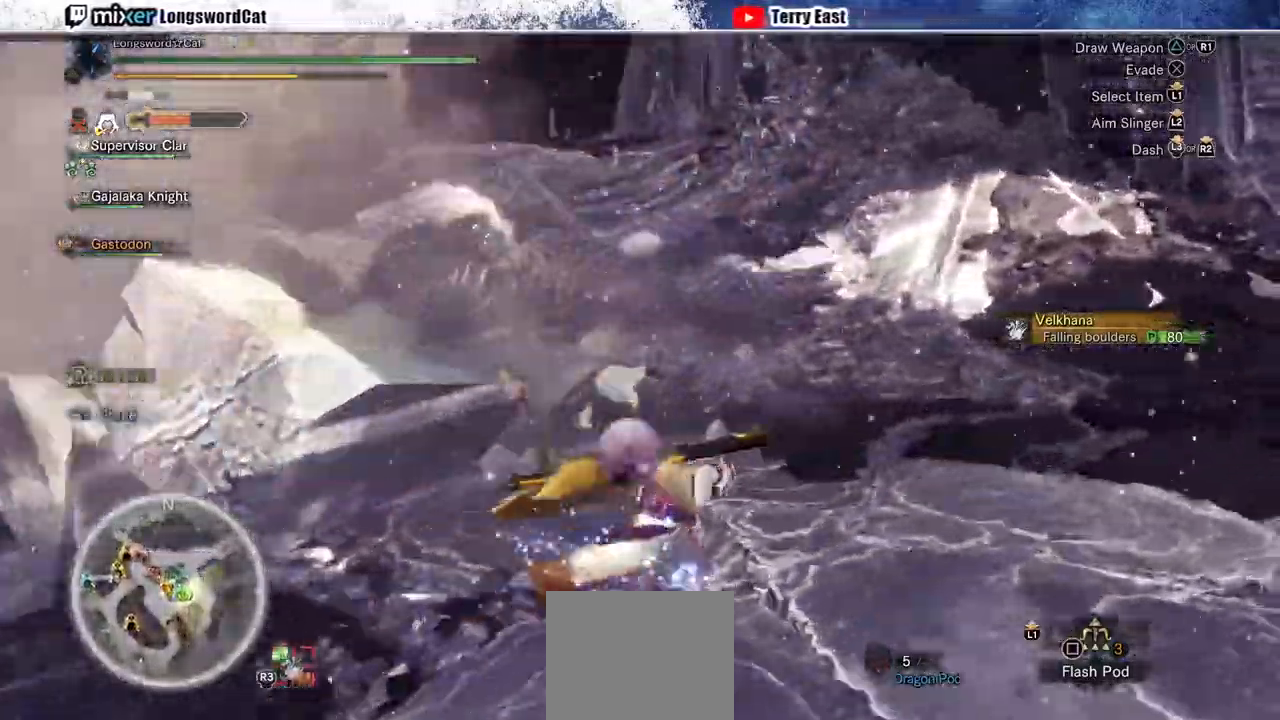
{"dt_ms": 500, "buttons": ["R2"], "left_stick": "up", "right_stick": "center", "events": [[233, "left_stick", "up"]]}
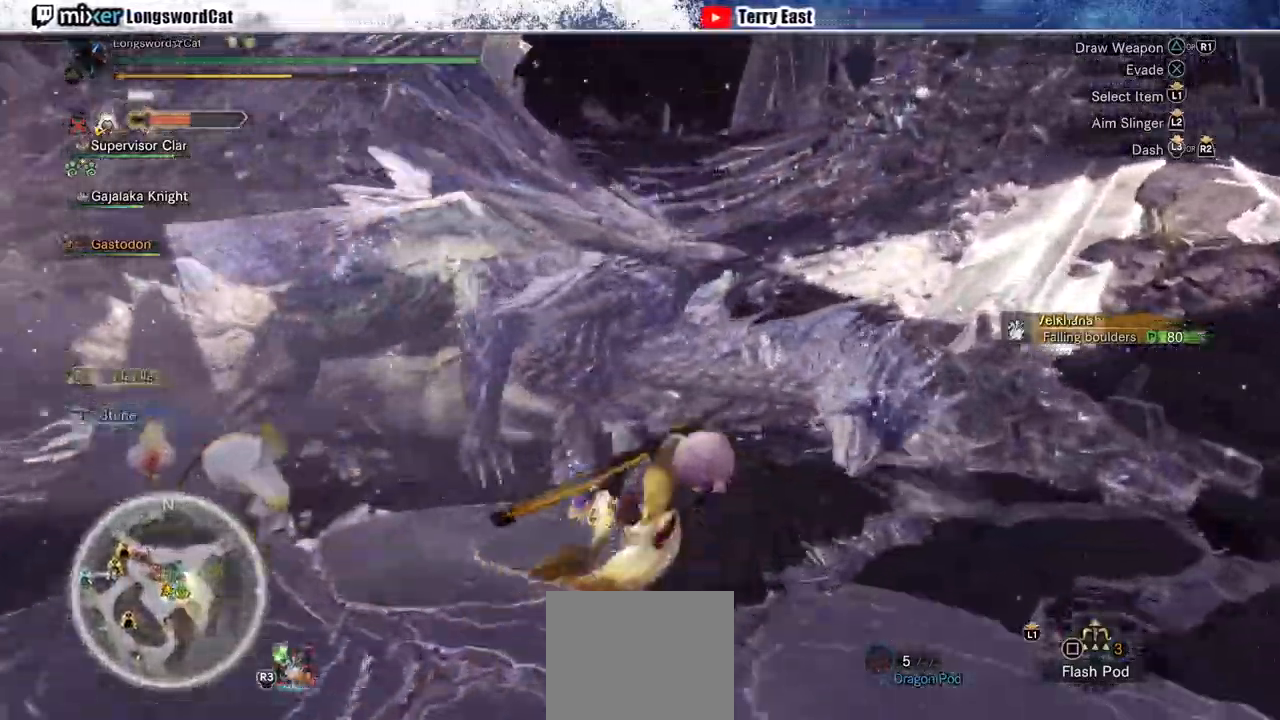
{"dt_ms": 500, "buttons": ["R2"], "left_stick": "up", "right_stick": "center", "events": [[167, "TRIANGLE", "down"], [267, "TRIANGLE", "up"], [367, "TRIANGLE", "down"], [433, "TRIANGLE", "up"]]}
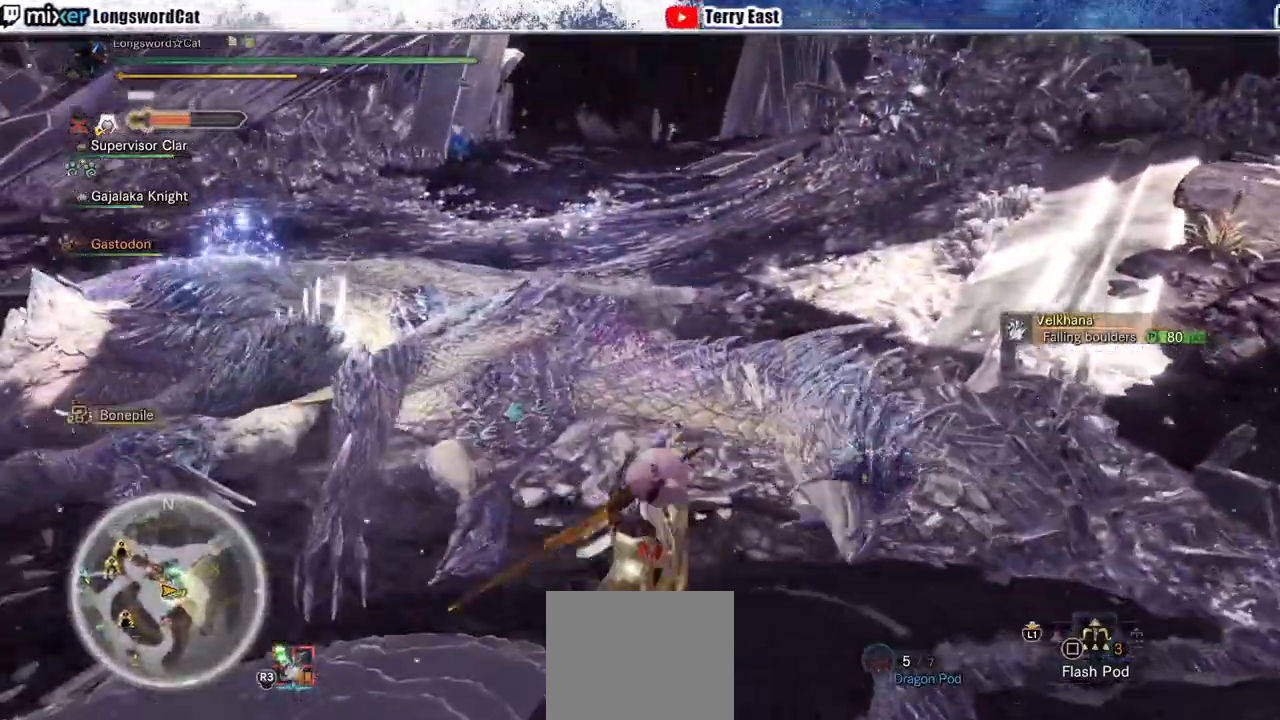
{"dt_ms": 1000, "buttons": ["TRIANGLE"], "left_stick": "up-right", "right_stick": "center"}
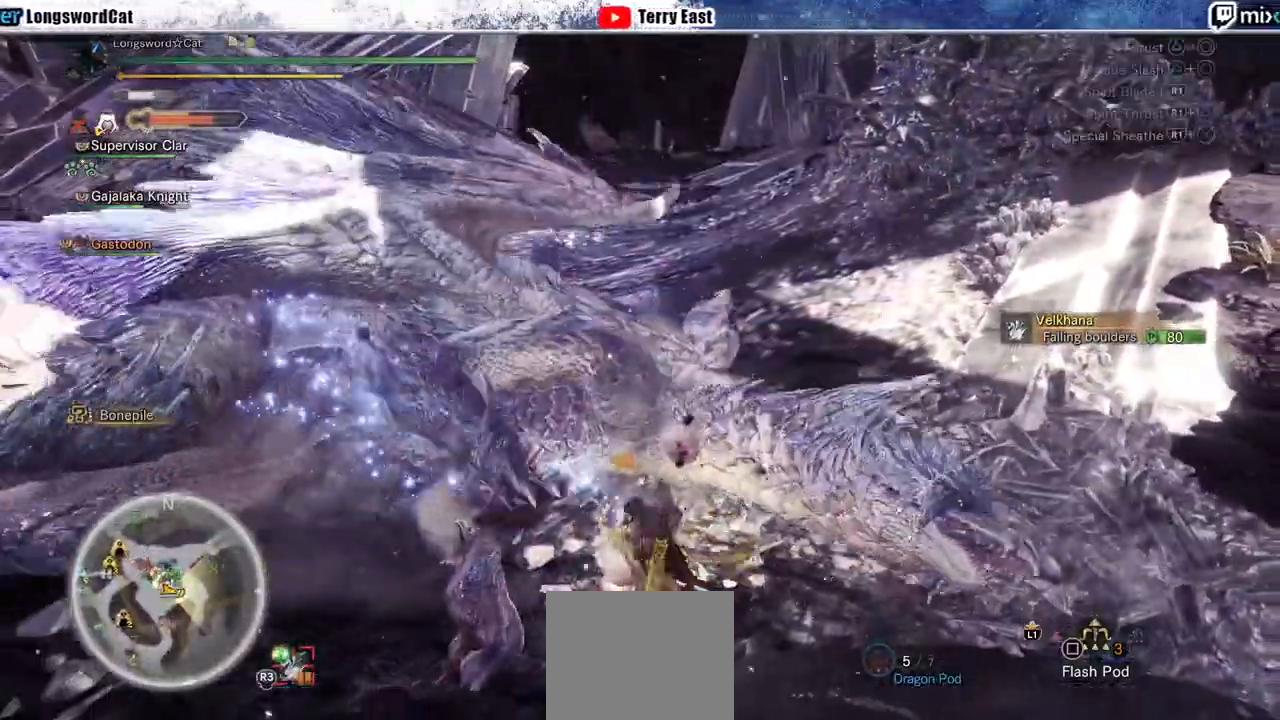
{"dt_ms": 500, "buttons": [], "left_stick": "up-right", "right_stick": "center", "events": [[133, "TRIANGLE", "up"], [200, "TRIANGLE", "down"], [300, "TRIANGLE", "up"], [367, "TRIANGLE", "down"], [467, "TRIANGLE", "up"]]}
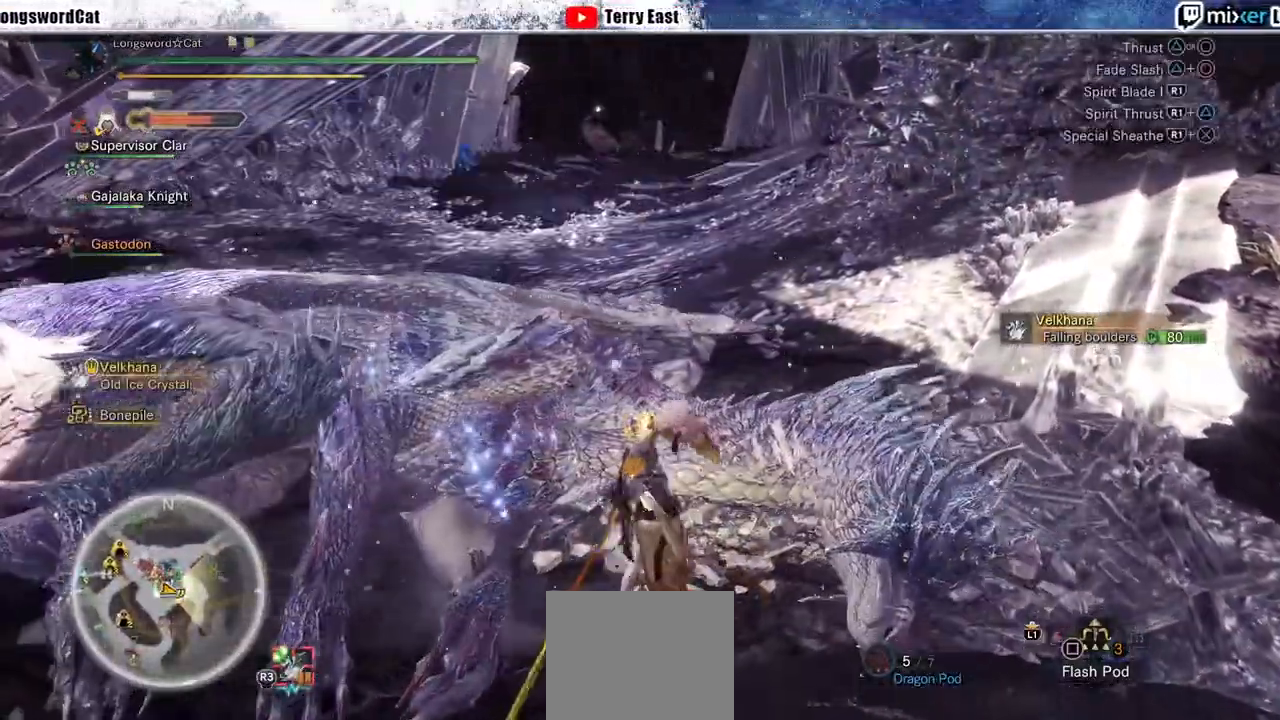
{"dt_ms": 500, "buttons": [], "left_stick": "up-right", "right_stick": "center", "events": [[33, "TRIANGLE", "down"], [133, "TRIANGLE", "up"], [233, "TRIANGLE", "down"], [333, "TRIANGLE", "up"], [400, "TRIANGLE", "down"], [500, "TRIANGLE", "up"]]}
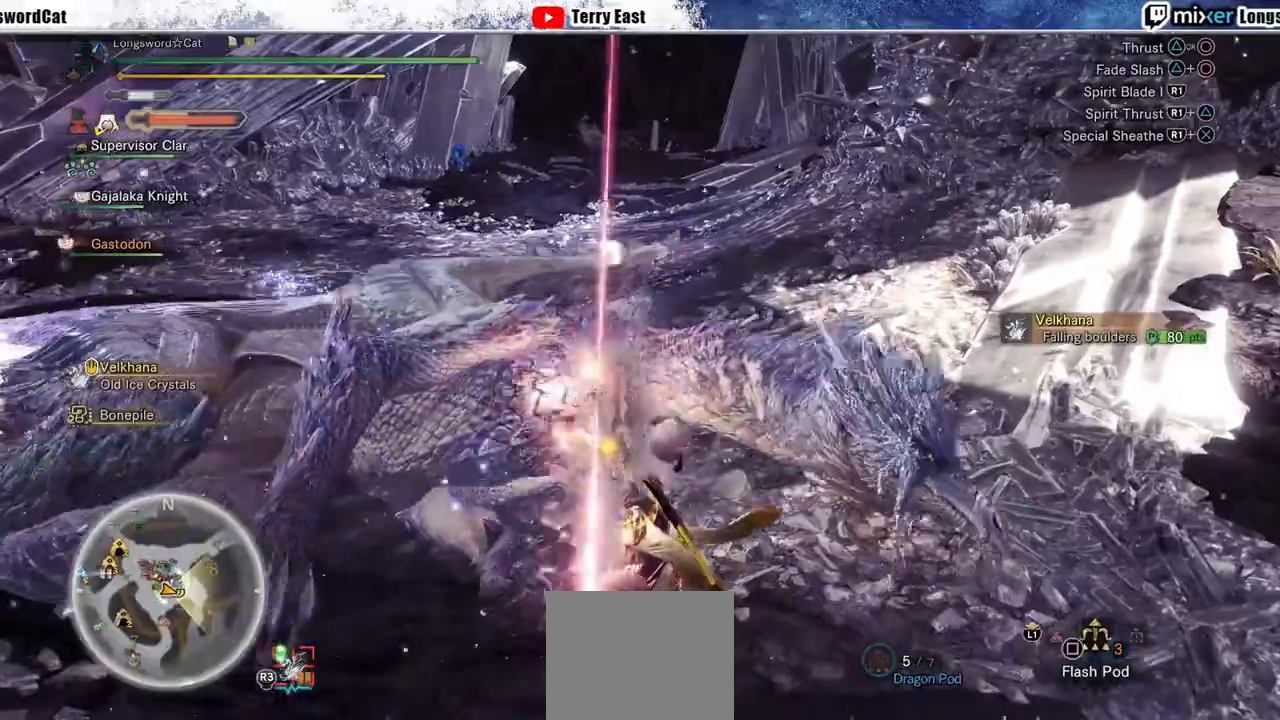
{"dt_ms": 500, "buttons": ["R1"], "left_stick": "up-right", "right_stick": "center", "events": [[67, "TRIANGLE", "down"], [167, "TRIANGLE", "up"], [333, "R1", "down"], [400, "R1", "up"], [500, "R1", "down"]]}
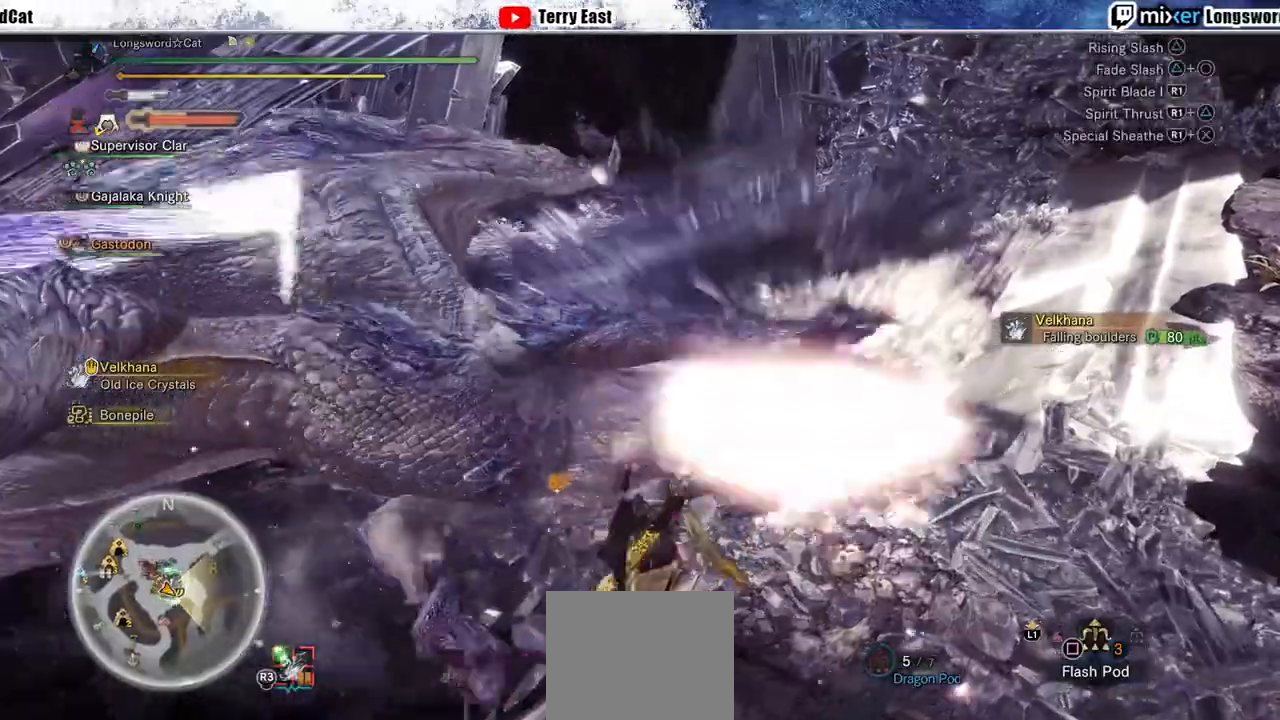
{"dt_ms": 500, "buttons": [], "left_stick": "center", "right_stick": "center", "events": [[67, "R1", "up"], [67, "left_stick", "center"], [133, "R1", "down"], [200, "R1", "up"], [267, "R1", "down"], [367, "R1", "up"], [433, "R1", "down"], [500, "R1", "up"]]}
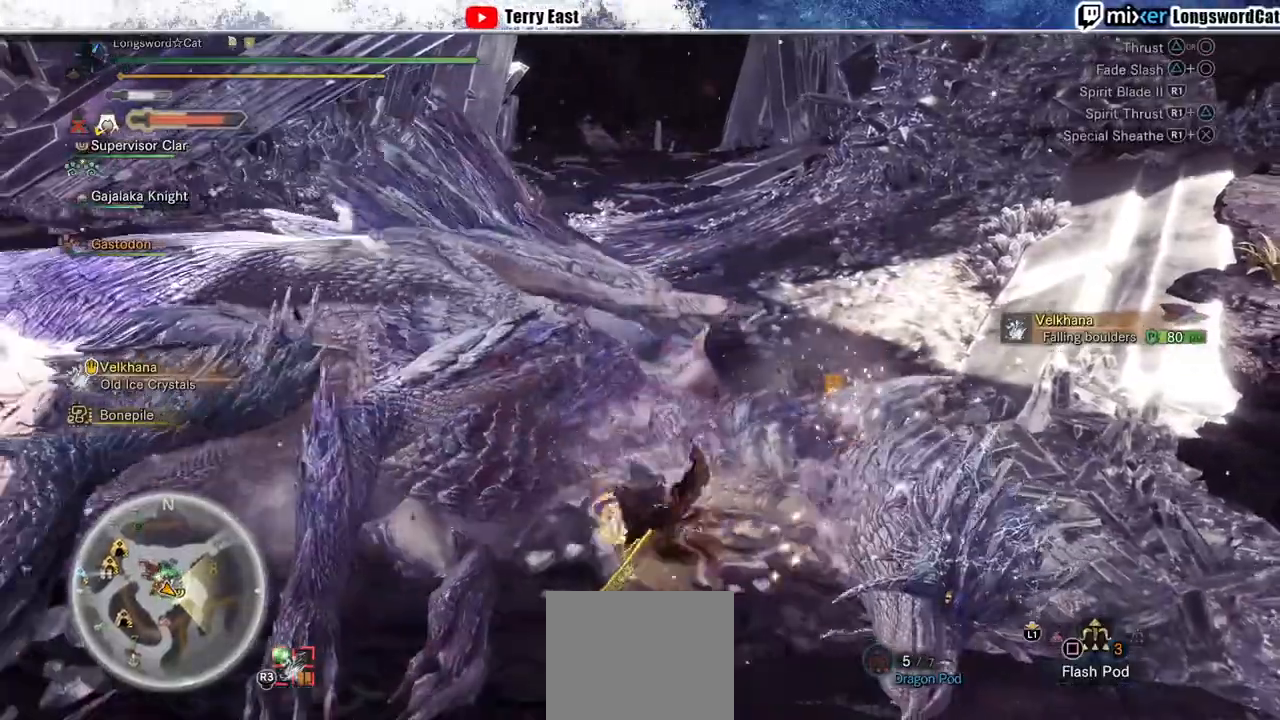
{"dt_ms": 500, "buttons": [], "left_stick": "center", "right_stick": "center", "events": [[67, "R1", "down"], [167, "R1", "up"], [233, "R1", "down"], [333, "R1", "up"], [400, "R1", "down"], [500, "R1", "up"]]}
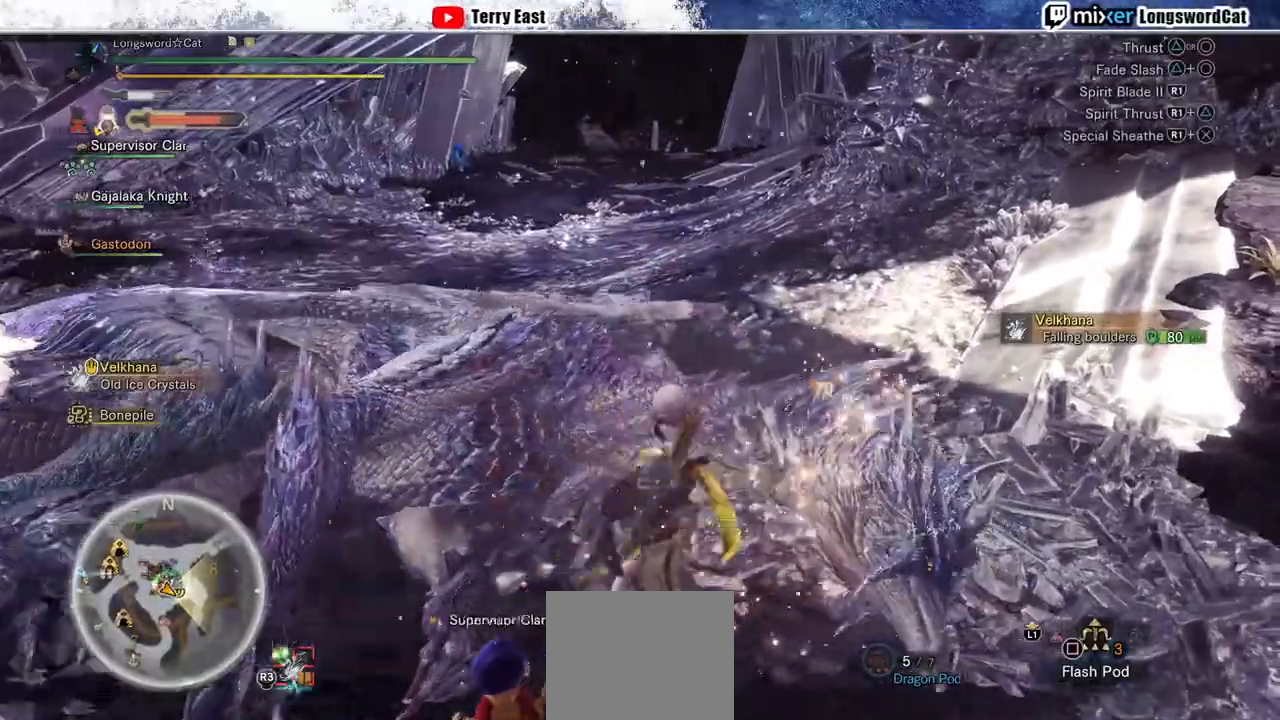
{"dt_ms": 500, "buttons": [], "left_stick": "center", "right_stick": "center", "events": [[67, "R1", "down"], [167, "R1", "up"], [233, "R1", "down"], [333, "R1", "up"], [400, "R1", "down"], [500, "R1", "up"]]}
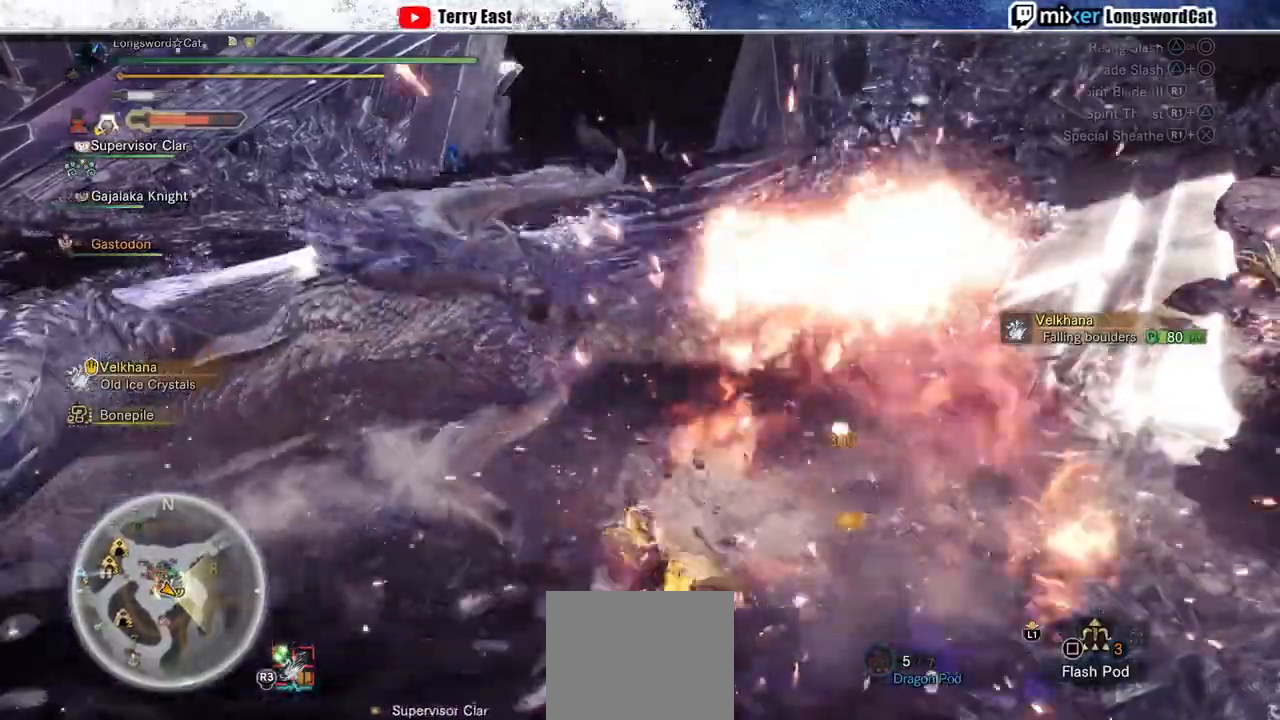
{"dt_ms": 500, "buttons": [], "left_stick": "center", "right_stick": "center", "events": [[67, "R1", "down"], [167, "R1", "up"], [233, "R1", "down"], [333, "R1", "up"], [400, "R1", "down"], [500, "R1", "up"]]}
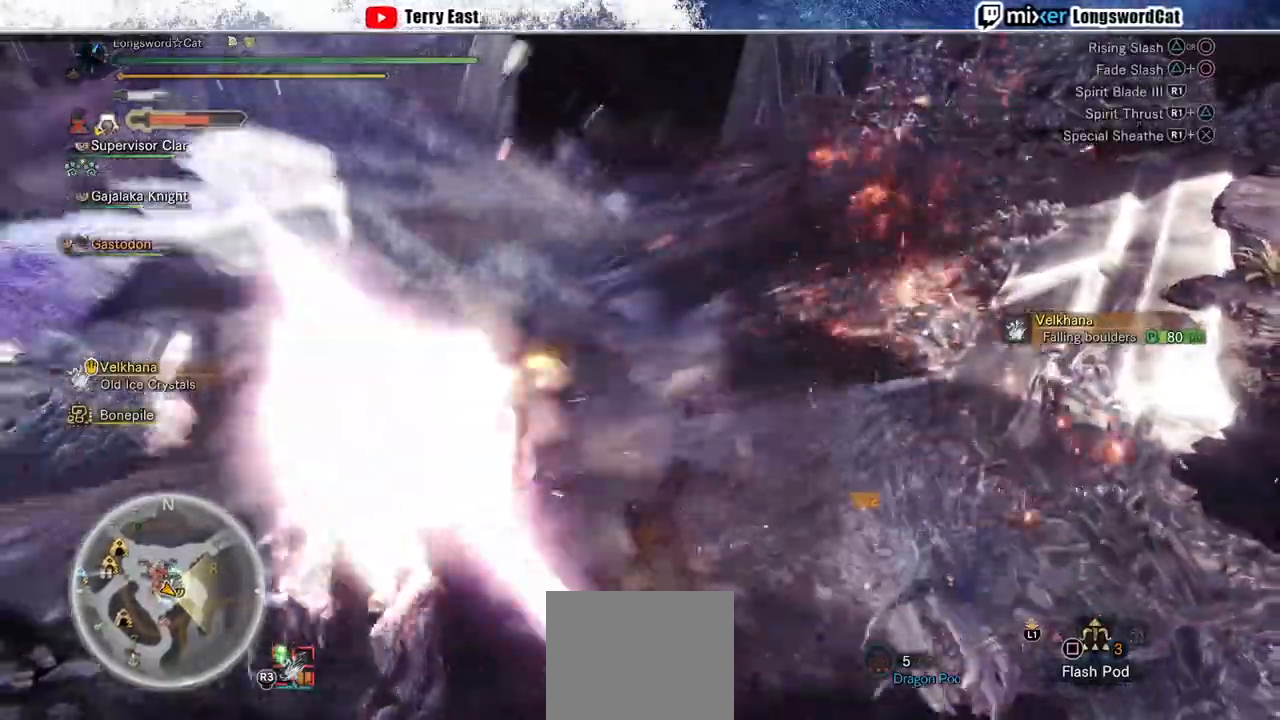
{"dt_ms": 500, "buttons": [], "left_stick": "center", "right_stick": "center", "events": [[67, "R1", "down"], [167, "R1", "up"], [233, "R1", "down"], [333, "R1", "up"], [400, "R1", "down"], [500, "R1", "up"]]}
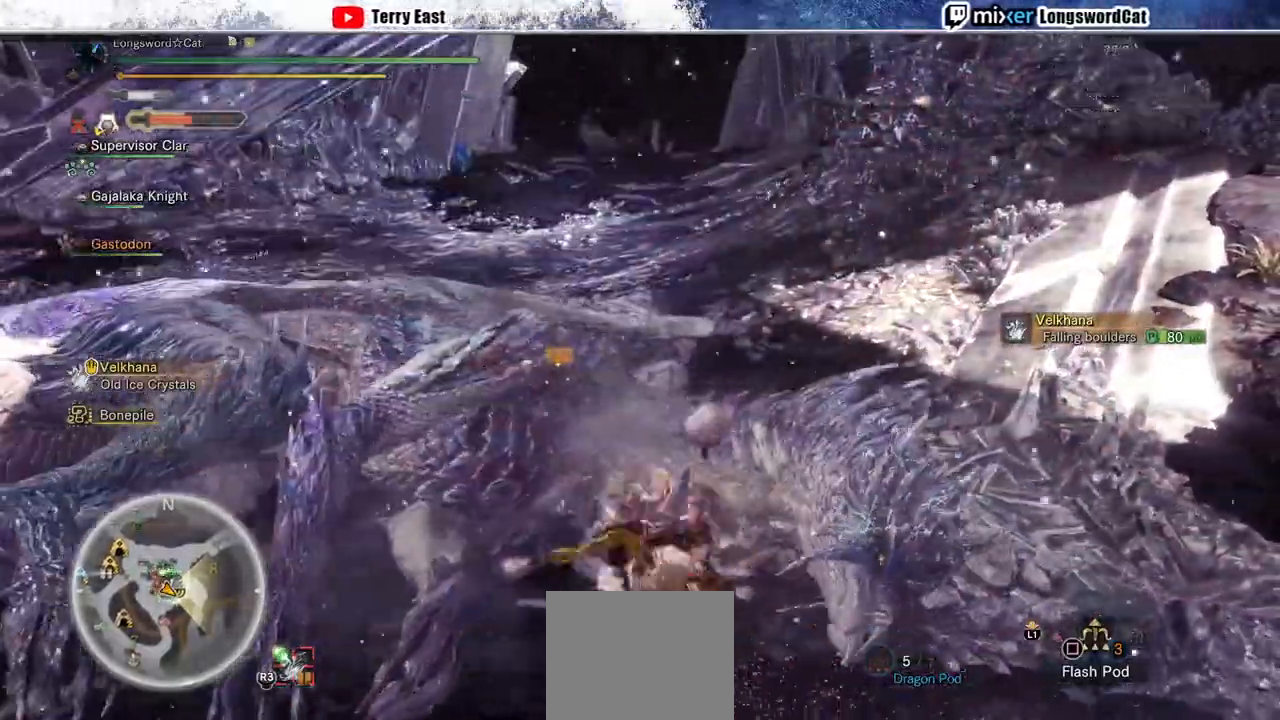
{"dt_ms": 500, "buttons": ["DPAD_LEFT"], "left_stick": "center", "right_stick": "center", "events": [[67, "R1", "down"], [167, "R1", "up"], [233, "R1", "down"], [333, "R1", "up"], [400, "R1", "down"], [500, "DPAD_LEFT", "down"], [500, "R1", "up"]]}
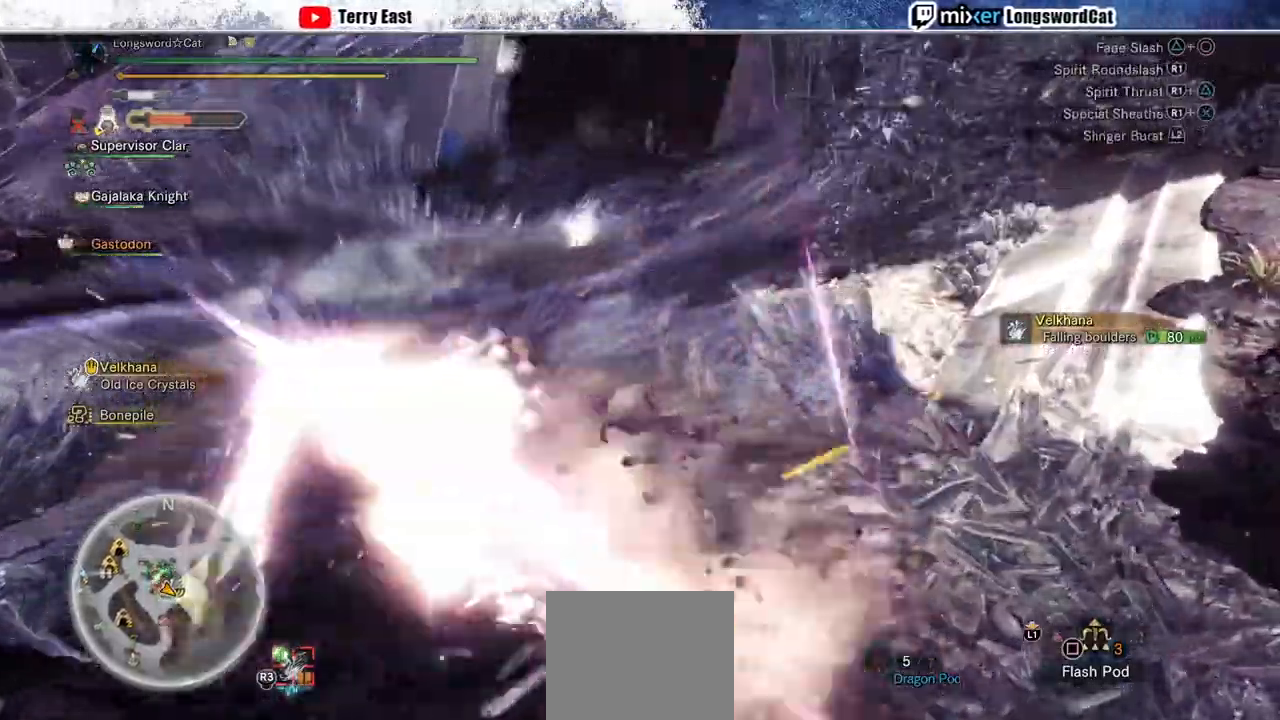
{"dt_ms": 500, "buttons": ["R1"], "left_stick": "center", "right_stick": "center"}
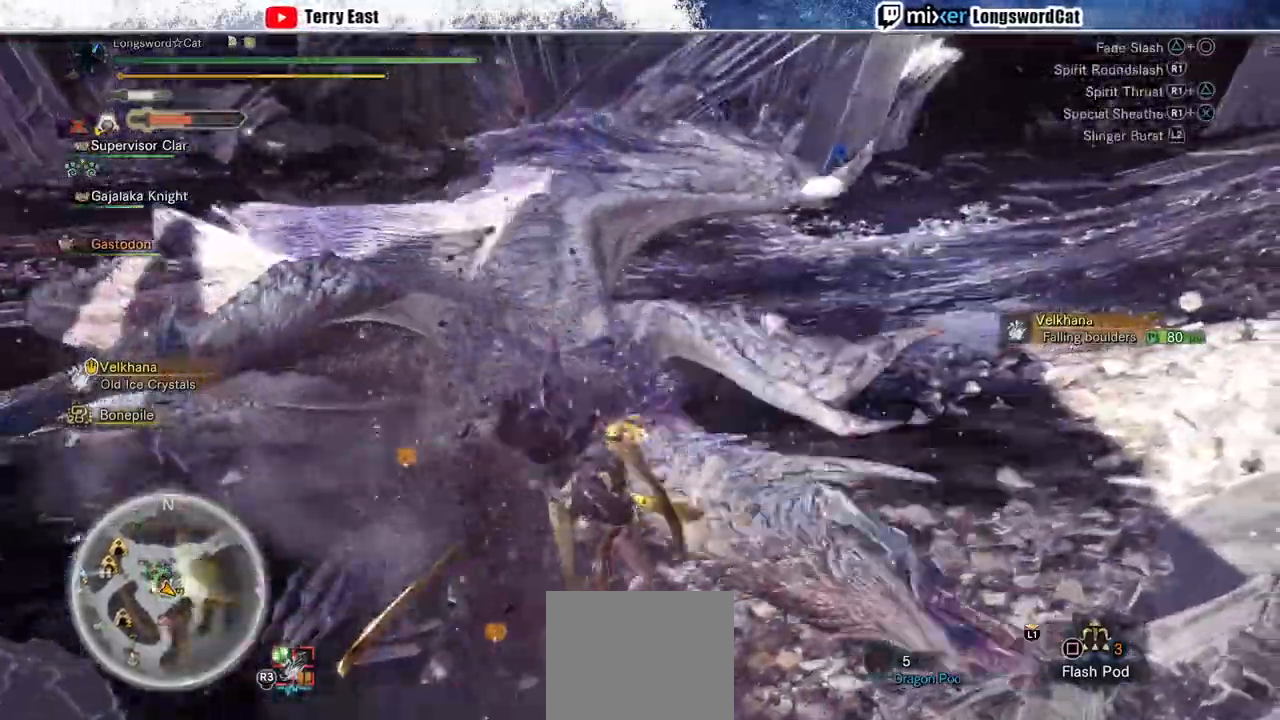
{"dt_ms": 500, "buttons": ["R1"], "left_stick": "up-right", "right_stick": "center", "events": [[33, "DPAD_RIGHT", "down"], [33, "R1", "up"], [100, "DPAD_RIGHT", "up"], [100, "R1", "down"], [200, "R1", "up"], [267, "R1", "down"], [300, "left_stick", "up-right"]]}
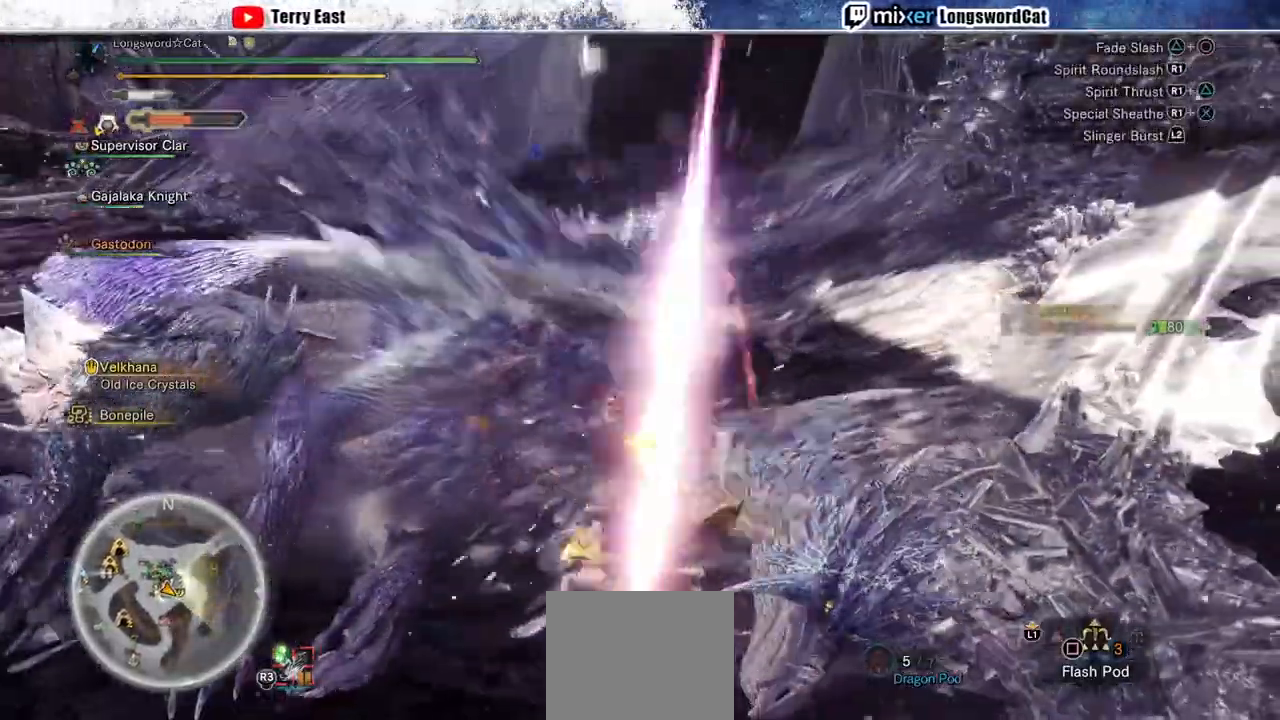
{"dt_ms": 500, "buttons": ["R1"], "left_stick": "up-right", "right_stick": "center", "events": [[33, "R1", "up"], [100, "R1", "down"], [200, "R1", "up"], [267, "R1", "down"], [367, "R1", "up"], [433, "R1", "down"]]}
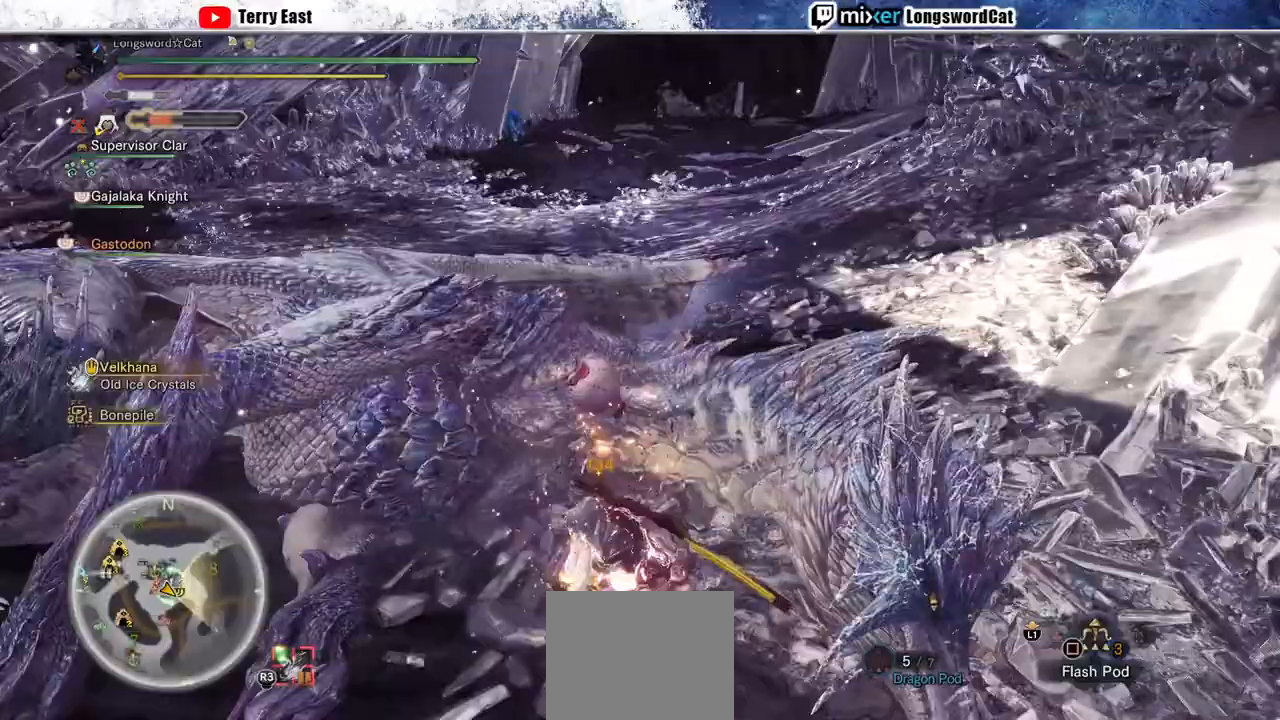
{"dt_ms": 500, "buttons": ["CROSS", "R1"], "left_stick": "up", "right_stick": "center", "events": [[33, "left_stick", "up"], [133, "CROSS", "down"], [167, "L1", "down"], [233, "CROSS", "up"], [267, "L1", "up"], [300, "CROSS", "down"], [333, "L1", "down"], [400, "CROSS", "up"], [467, "CROSS", "down"], [467, "L1", "up"]]}
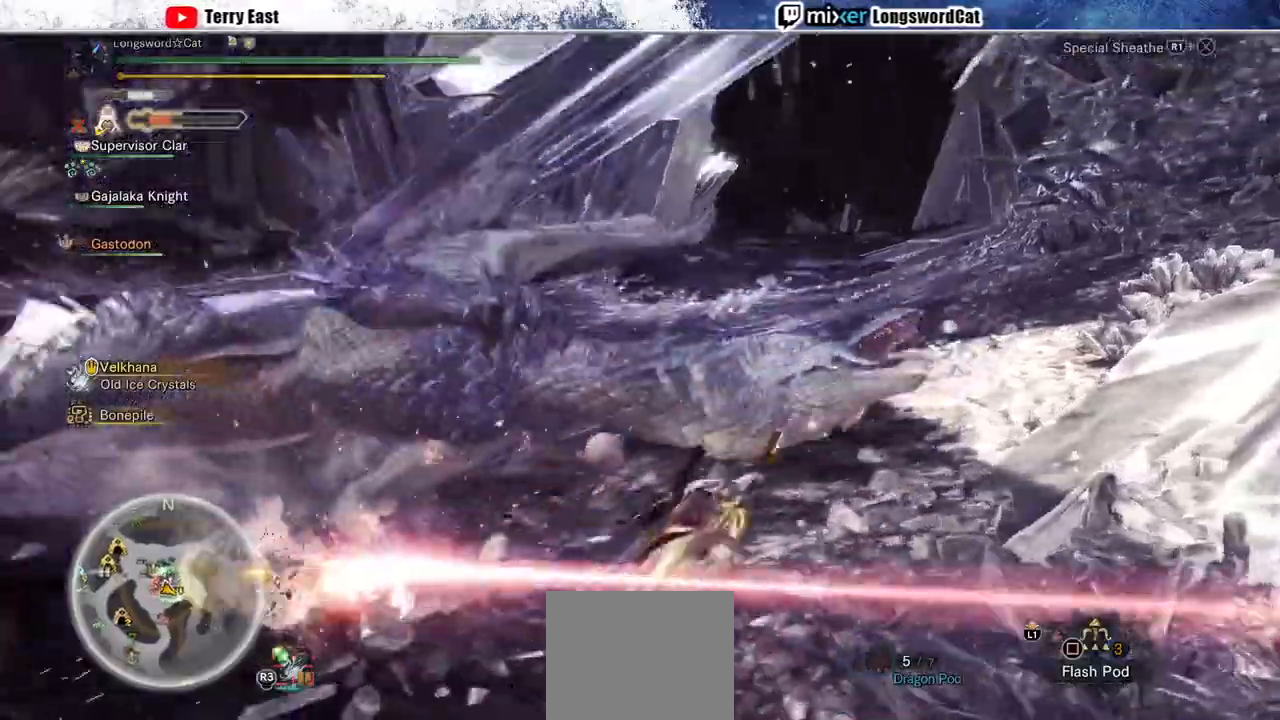
{"dt_ms": 500, "buttons": [], "left_stick": "up", "right_stick": "center", "events": [[33, "CROSS", "up"], [33, "L1", "down"], [100, "CROSS", "down"], [167, "CROSS", "up"], [167, "L1", "up"], [233, "CROSS", "down"], [367, "CROSS", "up"], [400, "R1", "up"]]}
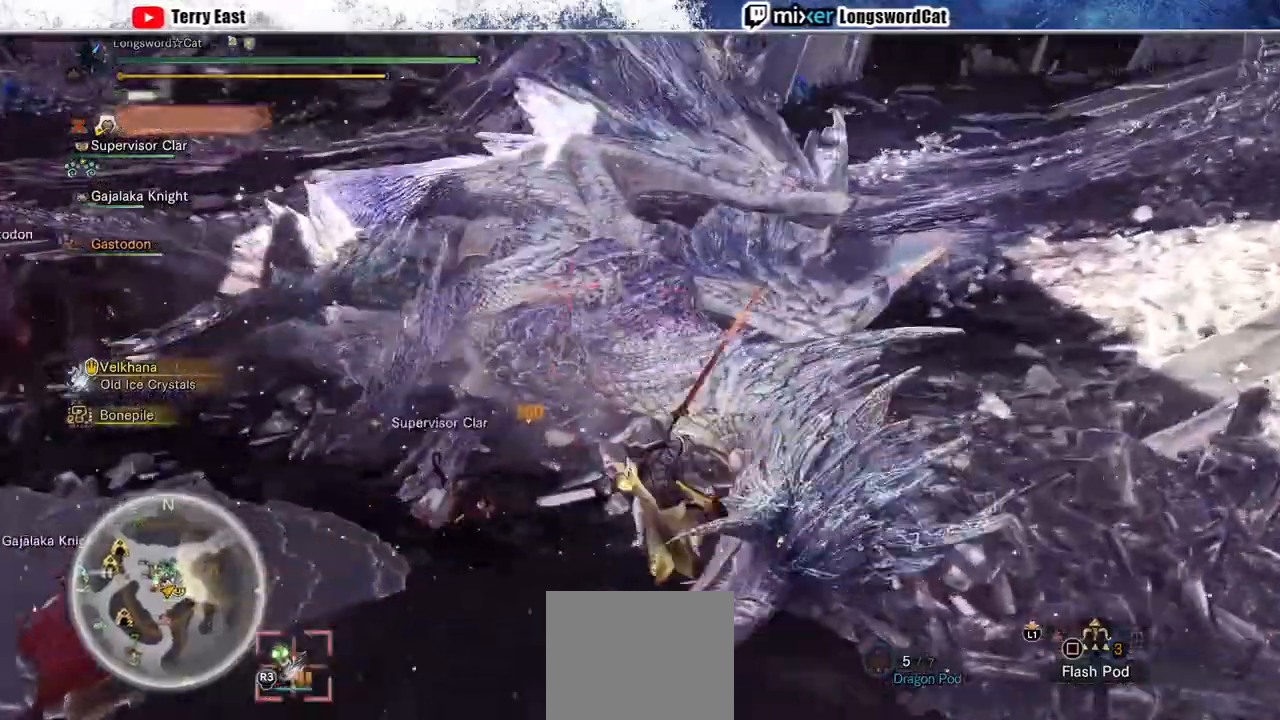
{"dt_ms": 500, "buttons": [], "left_stick": "center", "right_stick": "center", "events": [[67, "TRIANGLE", "down"], [100, "TRIANGLE", "up"], [100, "left_stick", "center"], [167, "DPAD_UP", "down"], [200, "TRIANGLE", "down"], [233, "DPAD_UP", "up"], [300, "TRIANGLE", "up"], [367, "TRIANGLE", "down"], [467, "TRIANGLE", "up"]]}
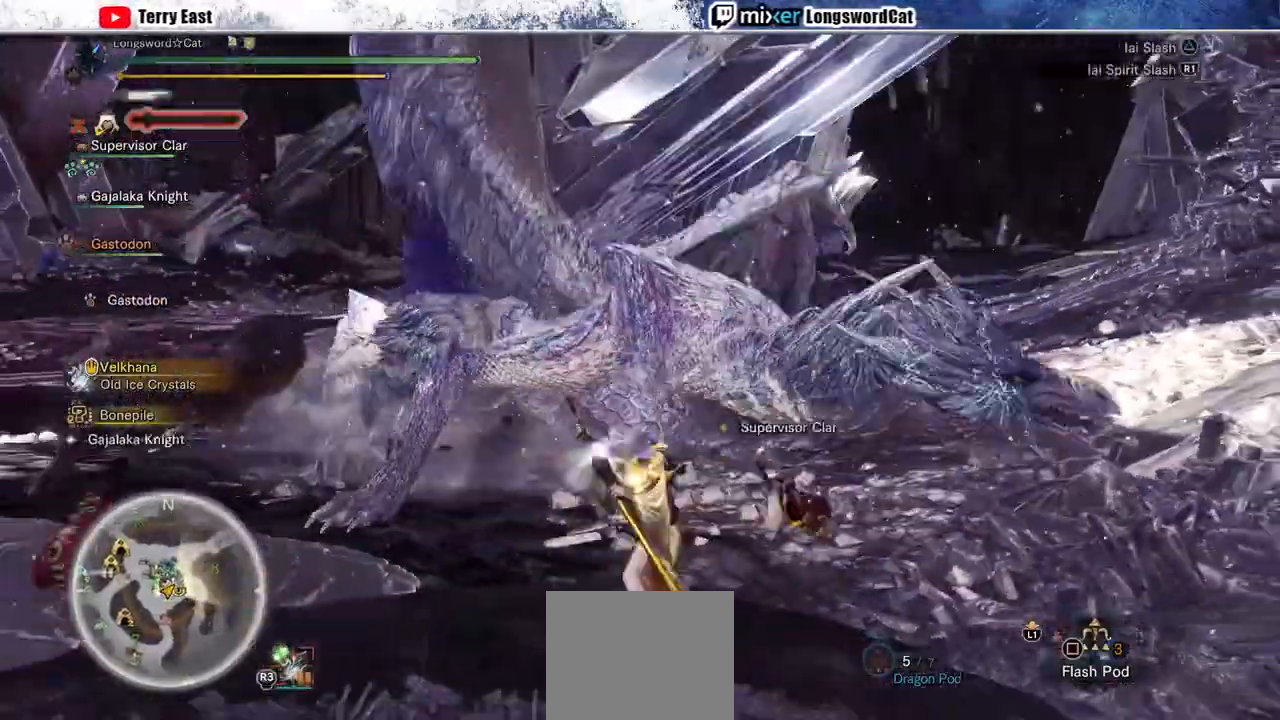
{"dt_ms": 500, "buttons": [], "left_stick": "up", "right_stick": "center", "events": [[33, "TRIANGLE", "down"], [33, "left_stick", "up"], [133, "TRIANGLE", "up"], [233, "TRIANGLE", "down"], [300, "TRIANGLE", "up"], [367, "TRIANGLE", "down"], [467, "TRIANGLE", "up"]]}
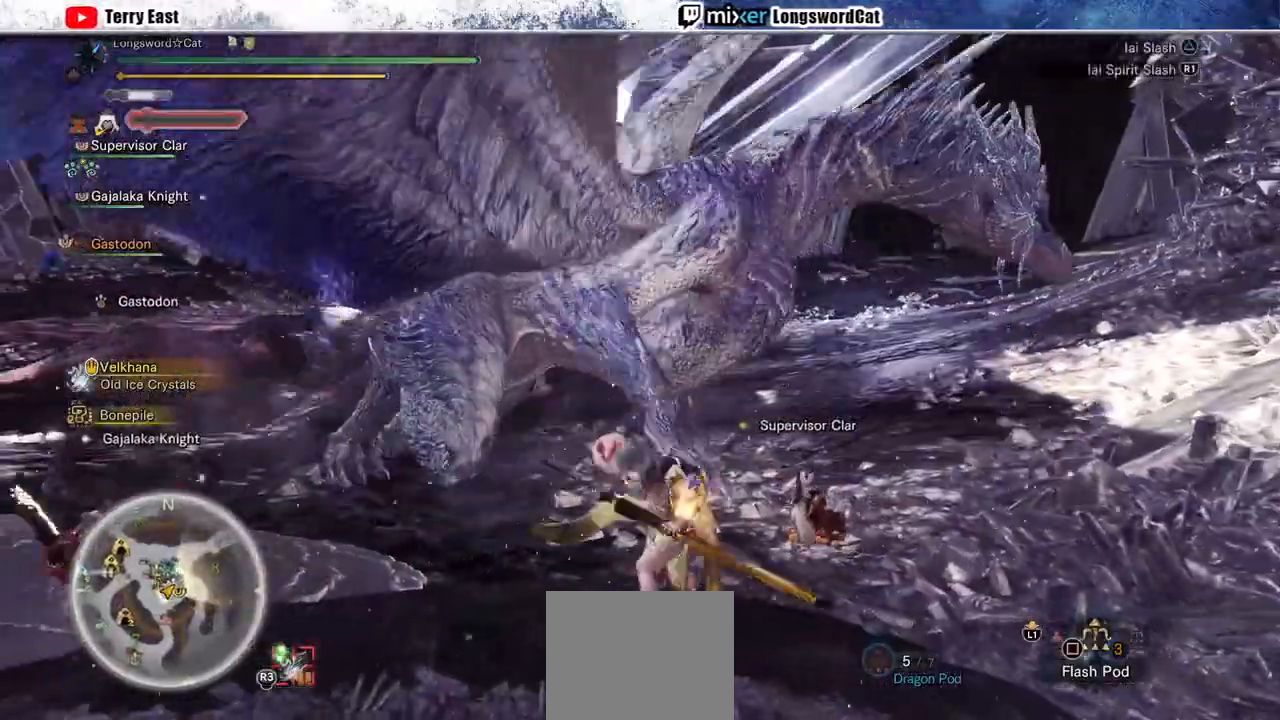
{"dt_ms": 500, "buttons": [], "left_stick": "center", "right_stick": "center", "events": [[67, "TRIANGLE", "down"], [133, "TRIANGLE", "up"], [200, "TRIANGLE", "down"], [300, "TRIANGLE", "up"], [367, "left_stick", "center"]]}
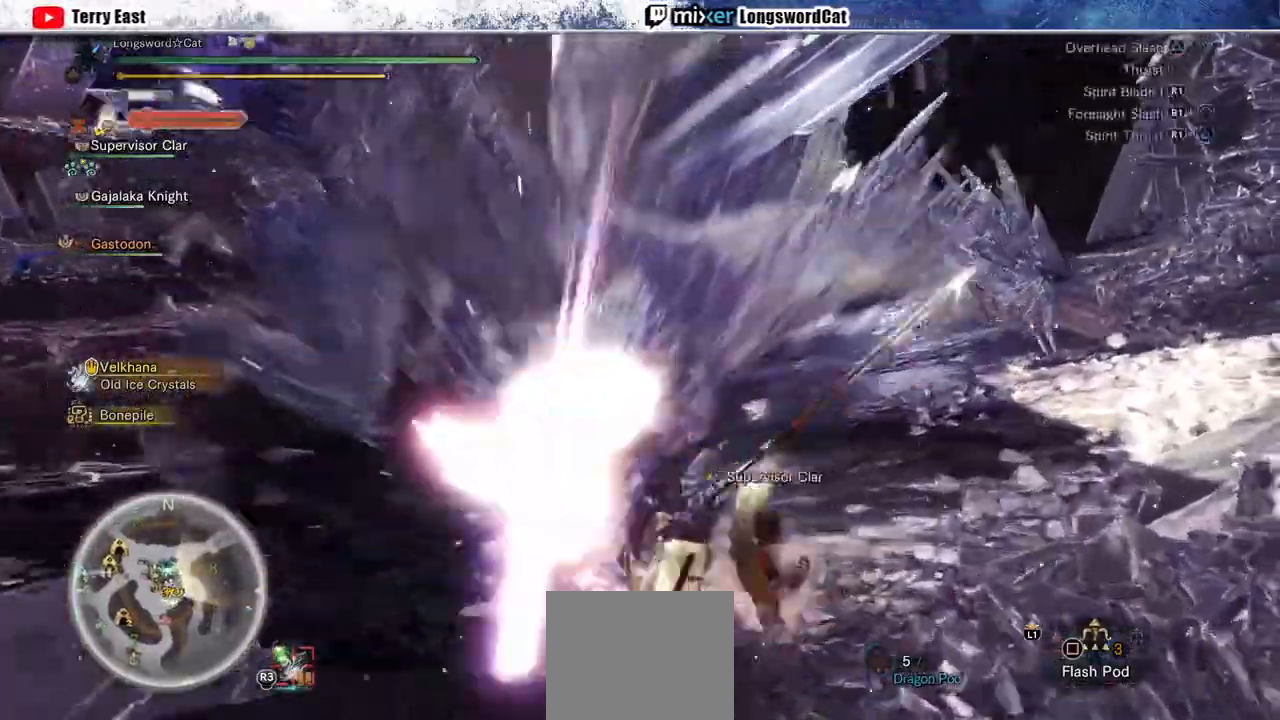
{"dt_ms": 500, "buttons": [], "left_stick": "center", "right_stick": "center", "events": [[67, "R1", "down"], [167, "R1", "up"], [233, "R1", "down"], [300, "DPAD_LEFT", "down"], [333, "R1", "up"], [400, "DPAD_LEFT", "up"], [400, "R1", "down"], [467, "R1", "up"]]}
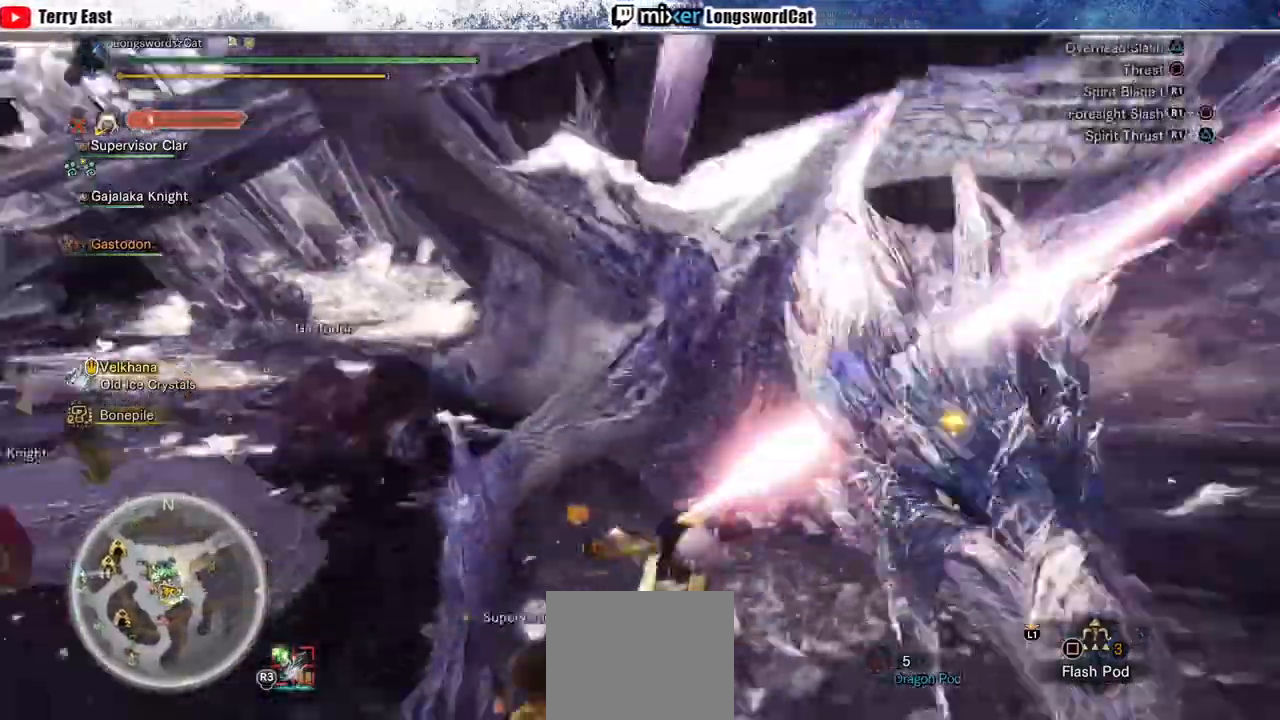
{"dt_ms": 500, "buttons": [], "left_stick": "center", "right_stick": "center"}
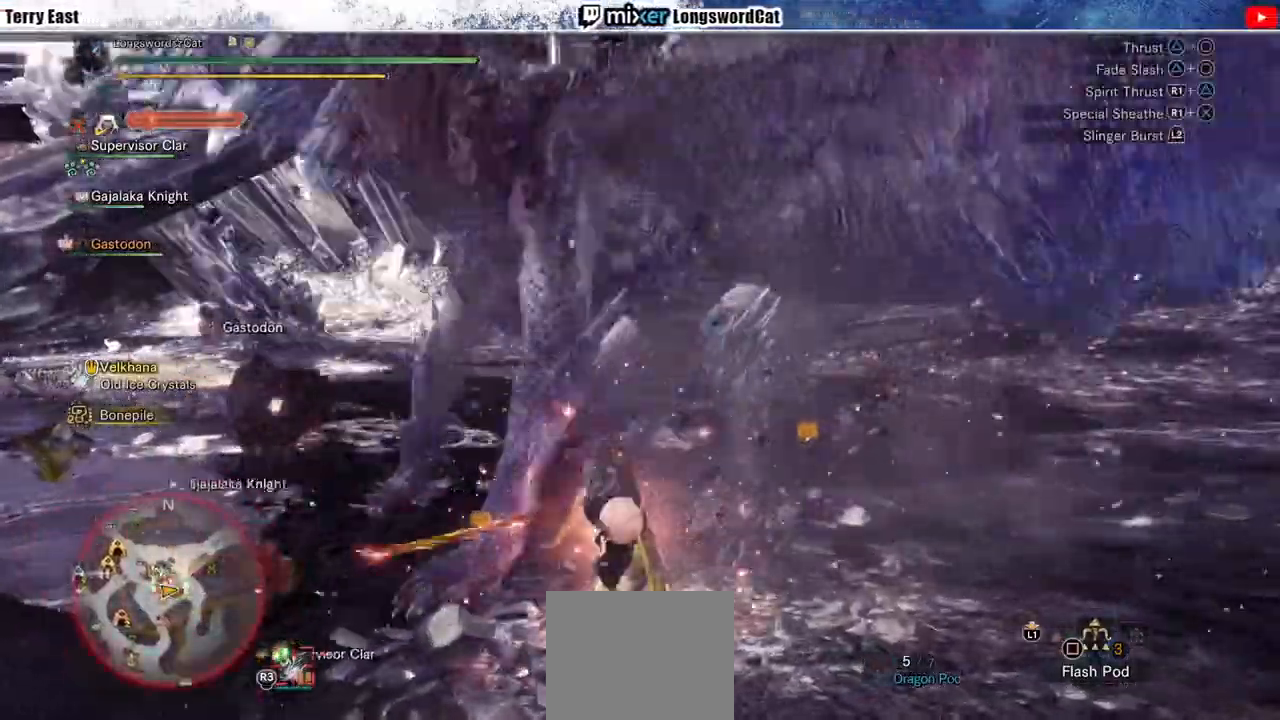
{"dt_ms": 500, "buttons": ["R1"], "left_stick": "center", "right_stick": "center", "events": [[167, "DPAD_LEFT", "down"], [233, "DPAD_LEFT", "up"], [367, "R1", "down"], [400, "TRIANGLE", "down"], [467, "TRIANGLE", "up"]]}